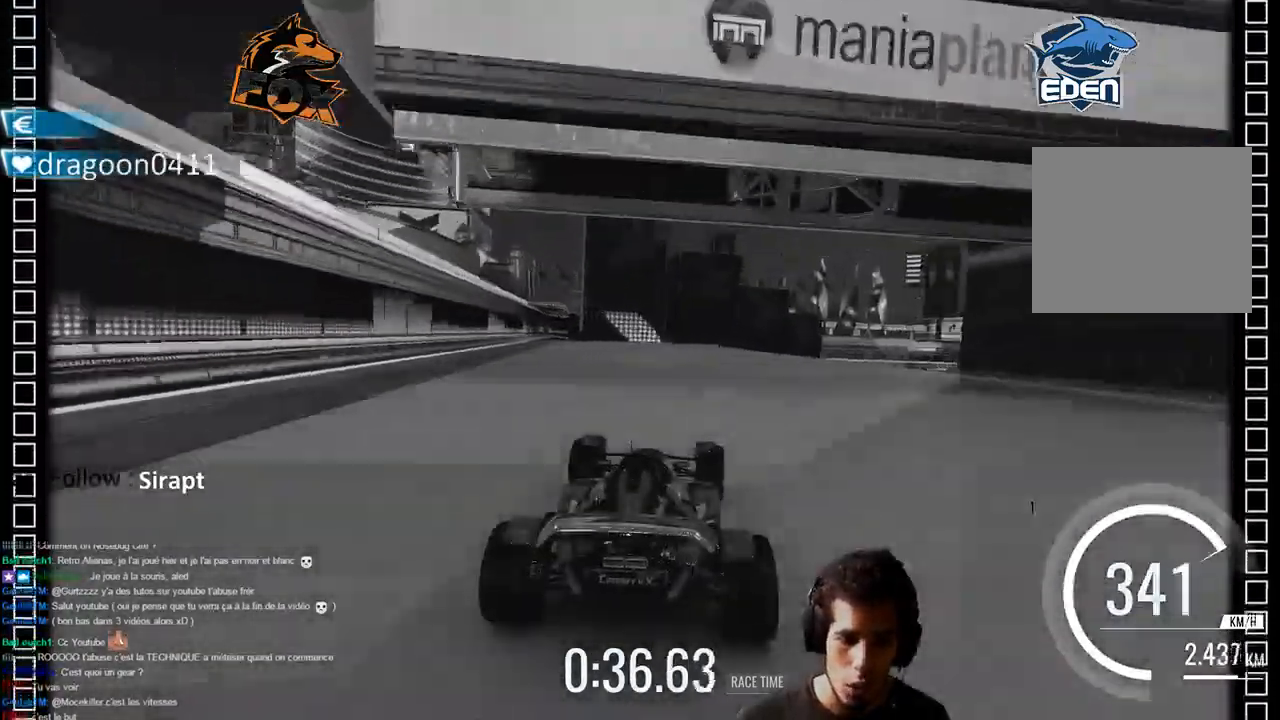
Gameplay with a controller (PlayStation layout); each line is a JSON object with the inputs held at the frame after it (dt_ms = milliseconds from this image to that frame). "events" lists button and stick changes between this image and that frame as [ms after this image, input, new state], when the widget could be followed in between.
{"dt_ms": 500, "buttons": ["CROSS"], "left_stick": "up-right", "right_stick": "center", "events": [[33, "left_stick", "up-right"]]}
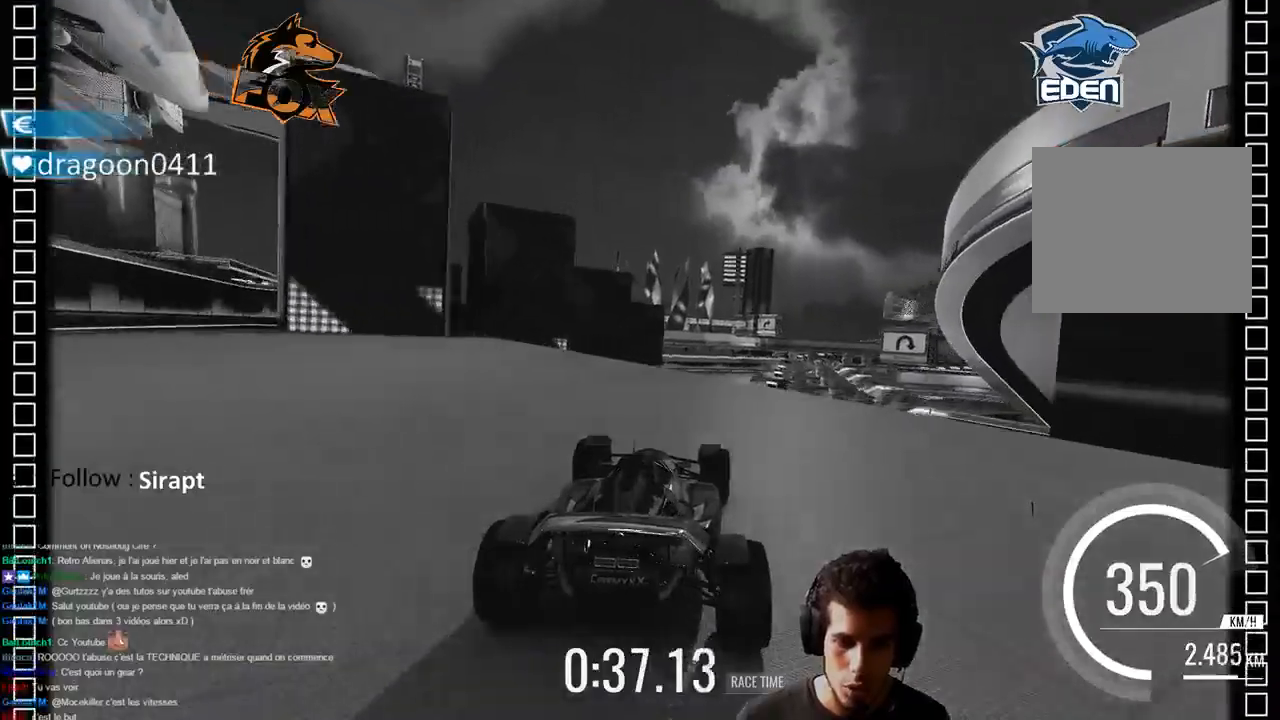
{"dt_ms": 500, "buttons": ["CROSS", "SQUARE"], "left_stick": "up-right", "right_stick": "center", "events": [[33, "left_stick", "center"], [83, "left_stick", "left"], [183, "left_stick", "center"], [400, "left_stick", "up-right"], [483, "SQUARE", "down"]]}
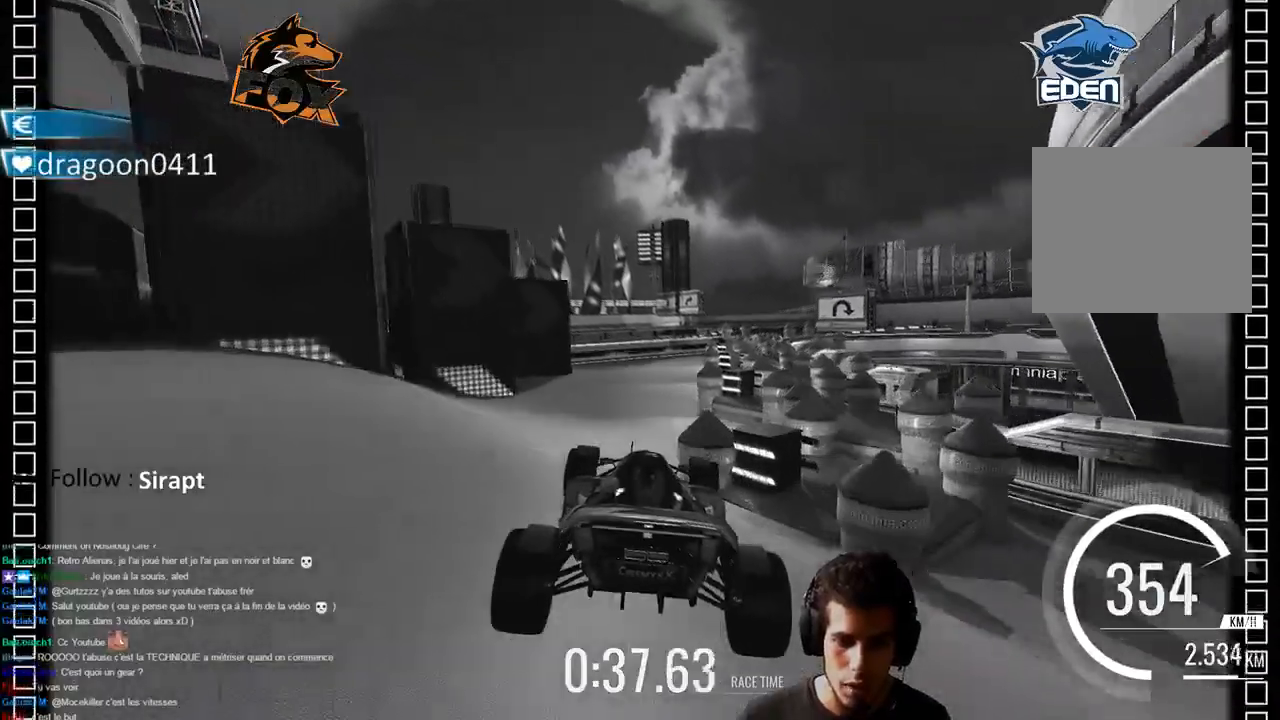
{"dt_ms": 500, "buttons": ["CROSS"], "left_stick": "center", "right_stick": "center", "events": [[67, "SQUARE", "up"], [67, "left_stick", "center"], [150, "left_stick", "left"], [250, "left_stick", "center"]]}
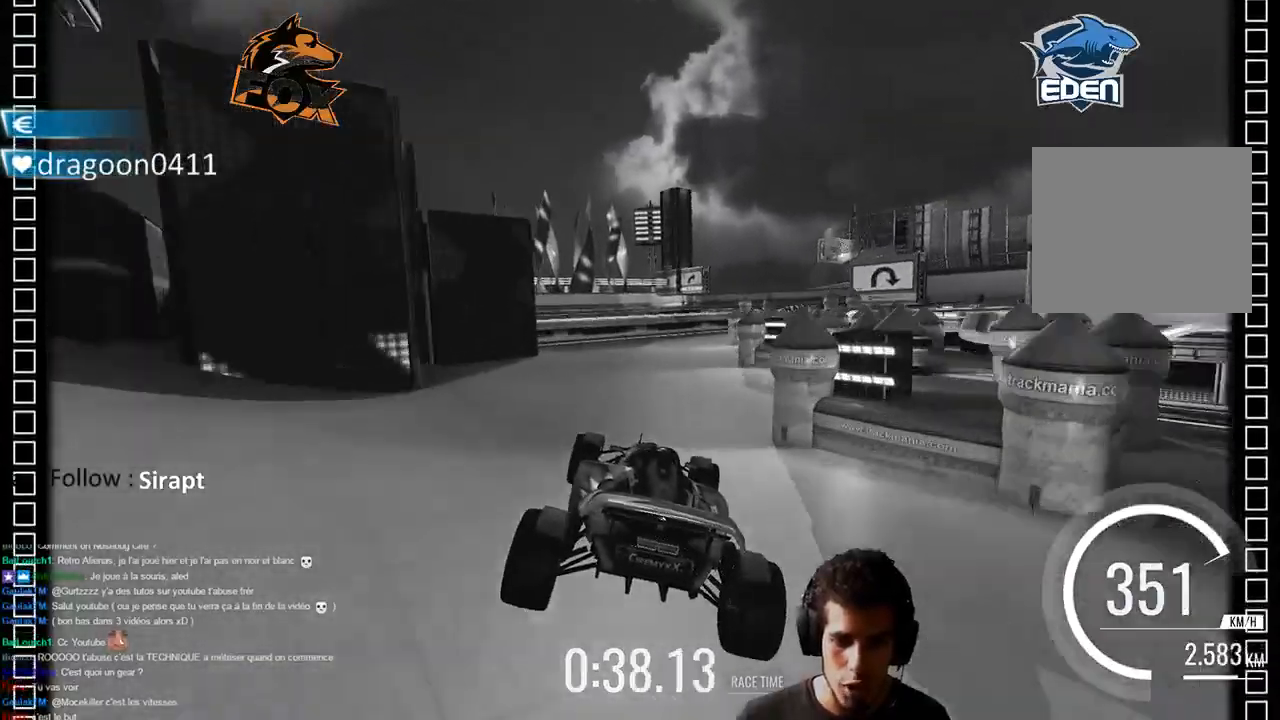
{"dt_ms": 500, "buttons": ["CROSS"], "left_stick": "center", "right_stick": "center", "events": []}
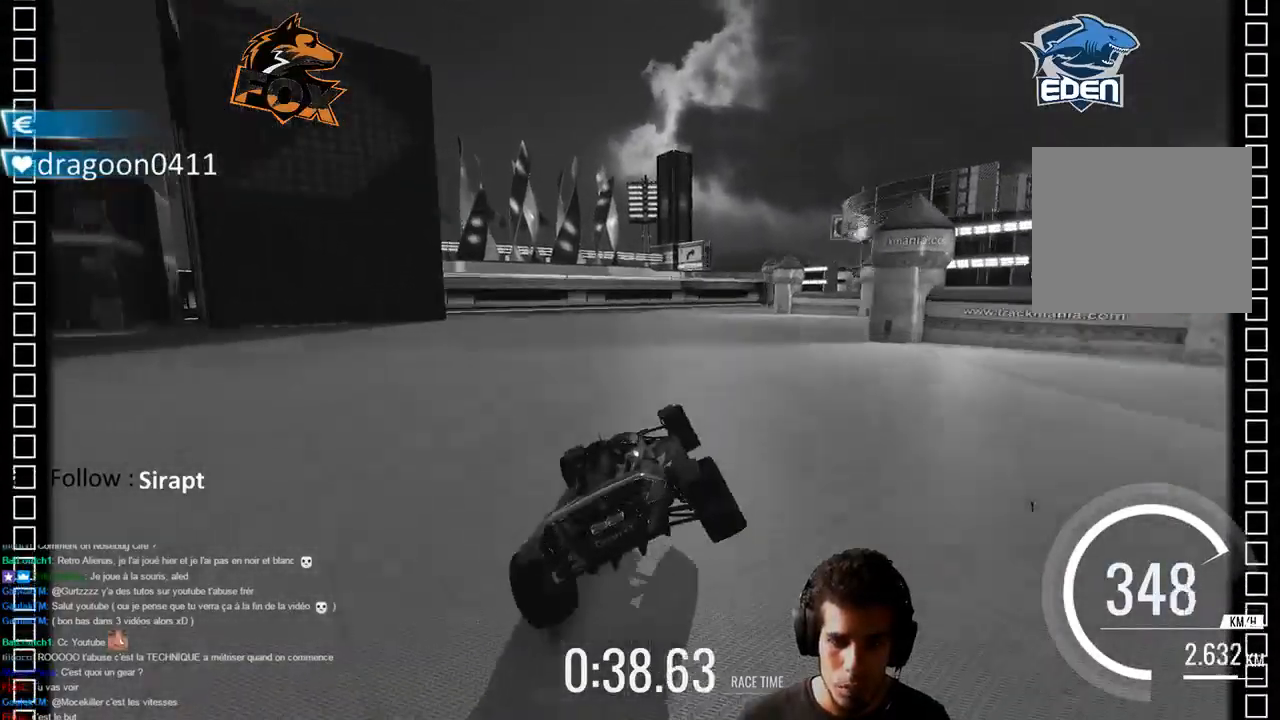
{"dt_ms": 500, "buttons": ["CROSS"], "left_stick": "right", "right_stick": "center", "events": [[67, "left_stick", "right"]]}
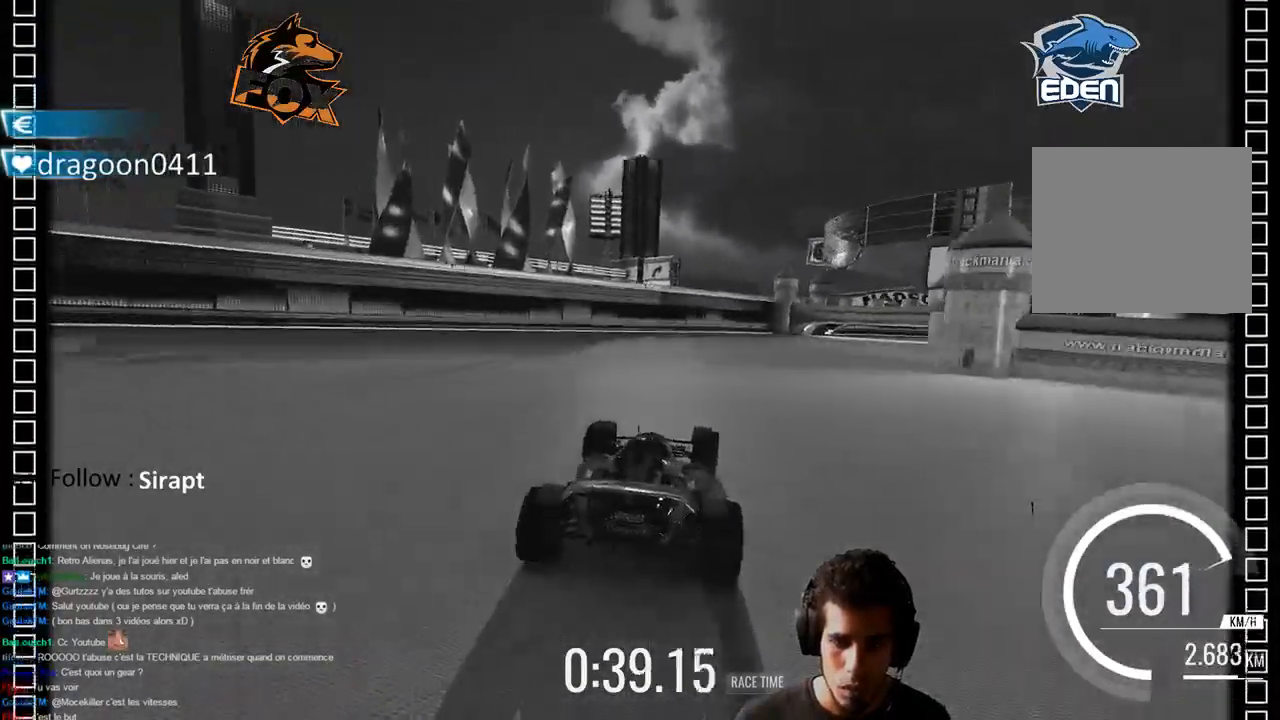
{"dt_ms": 500, "buttons": ["CROSS"], "left_stick": "right", "right_stick": "center", "events": []}
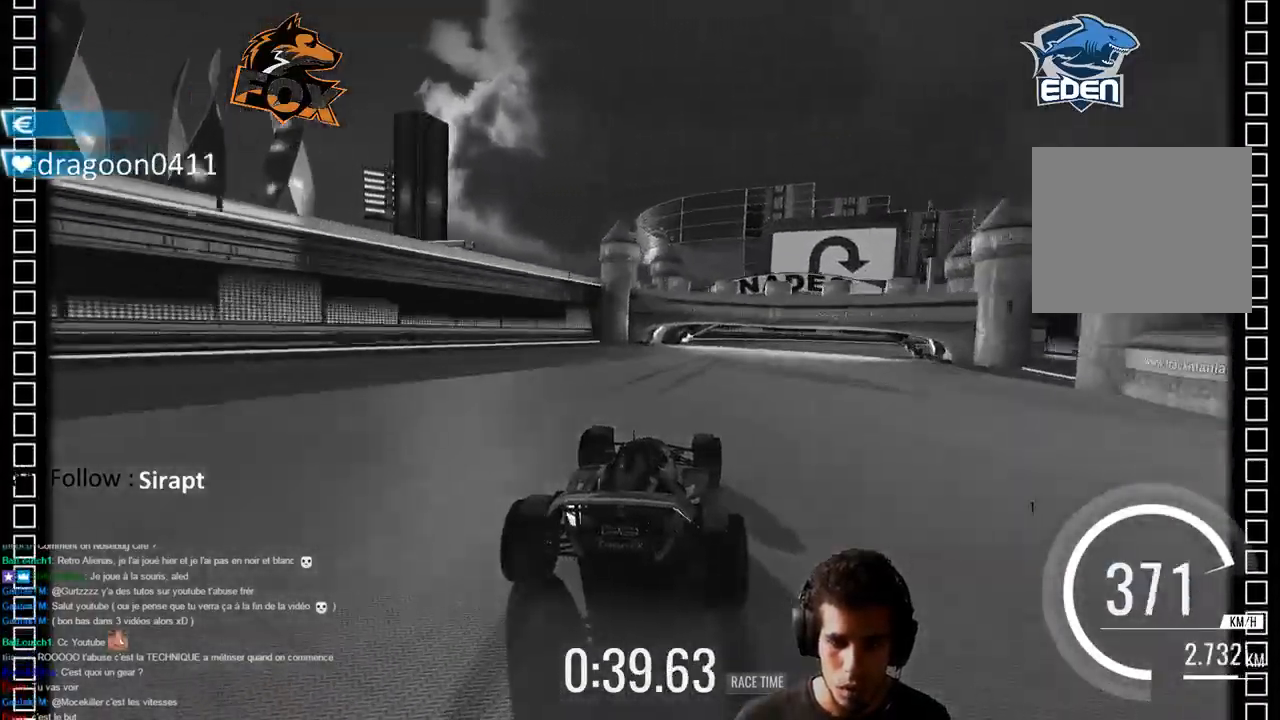
{"dt_ms": 500, "buttons": ["SQUARE", "L3"], "left_stick": "right", "right_stick": "center", "events": [[267, "L3", "down"], [267, "SQUARE", "down"], [400, "CROSS", "up"]]}
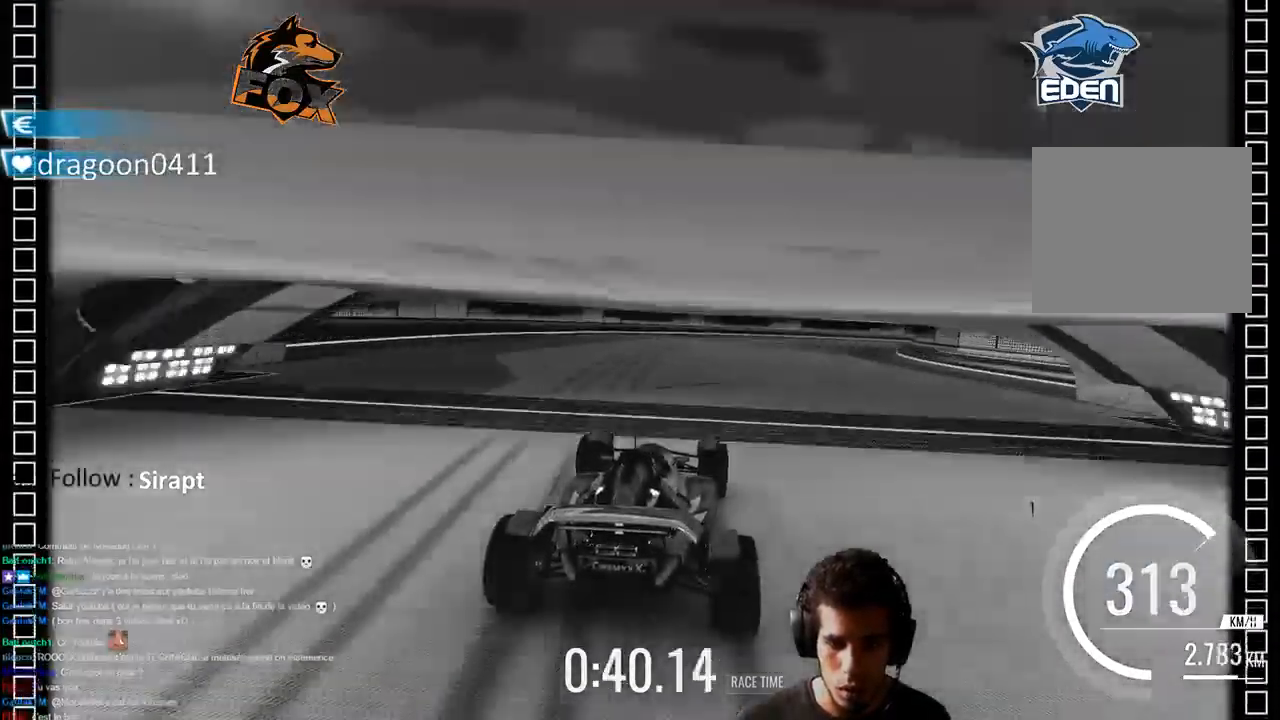
{"dt_ms": 500, "buttons": ["CROSS"], "left_stick": "center", "right_stick": "center", "events": [[317, "CROSS", "down"], [317, "L3", "up"], [383, "SQUARE", "up"], [383, "left_stick", "center"]]}
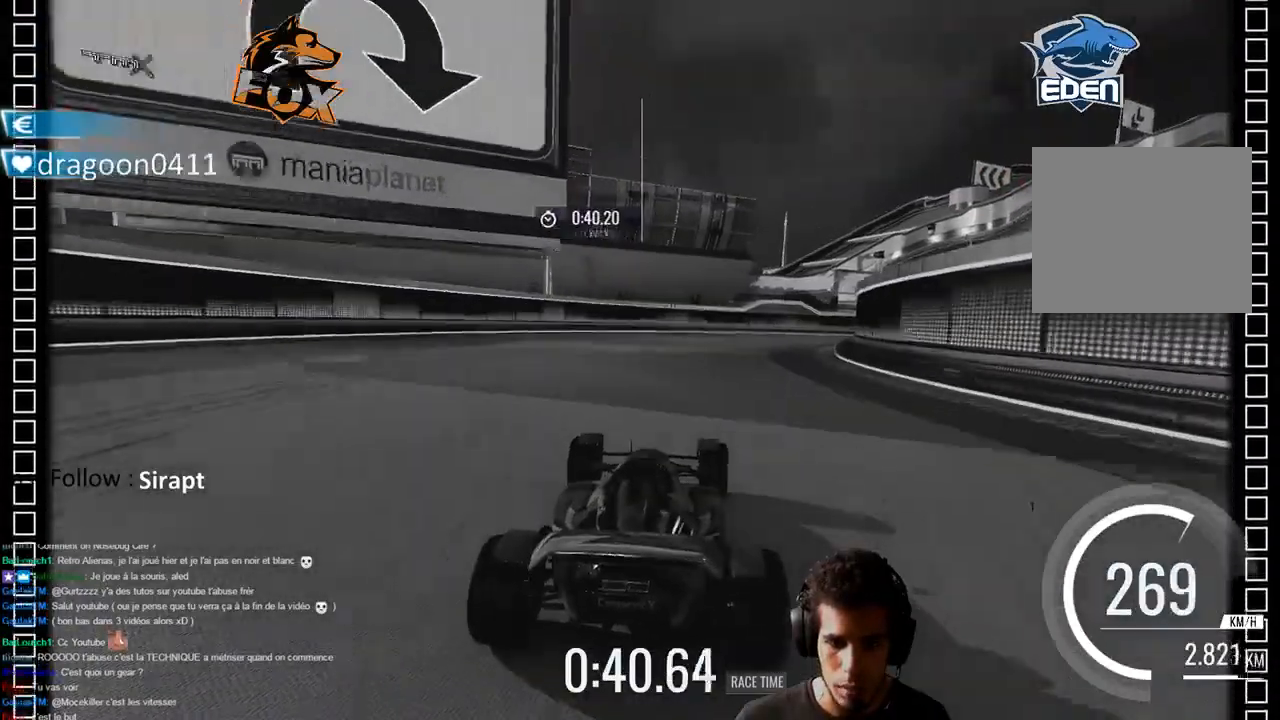
{"dt_ms": 1000, "buttons": ["CROSS", "L3"], "left_stick": "right", "right_stick": "center", "events": [[117, "left_stick", "right"], [333, "CROSS", "up"], [333, "SQUARE", "down"], [367, "L3", "down"], [567, "CROSS", "down"], [617, "L3", "up"], [617, "SQUARE", "up"], [967, "L3", "down"]]}
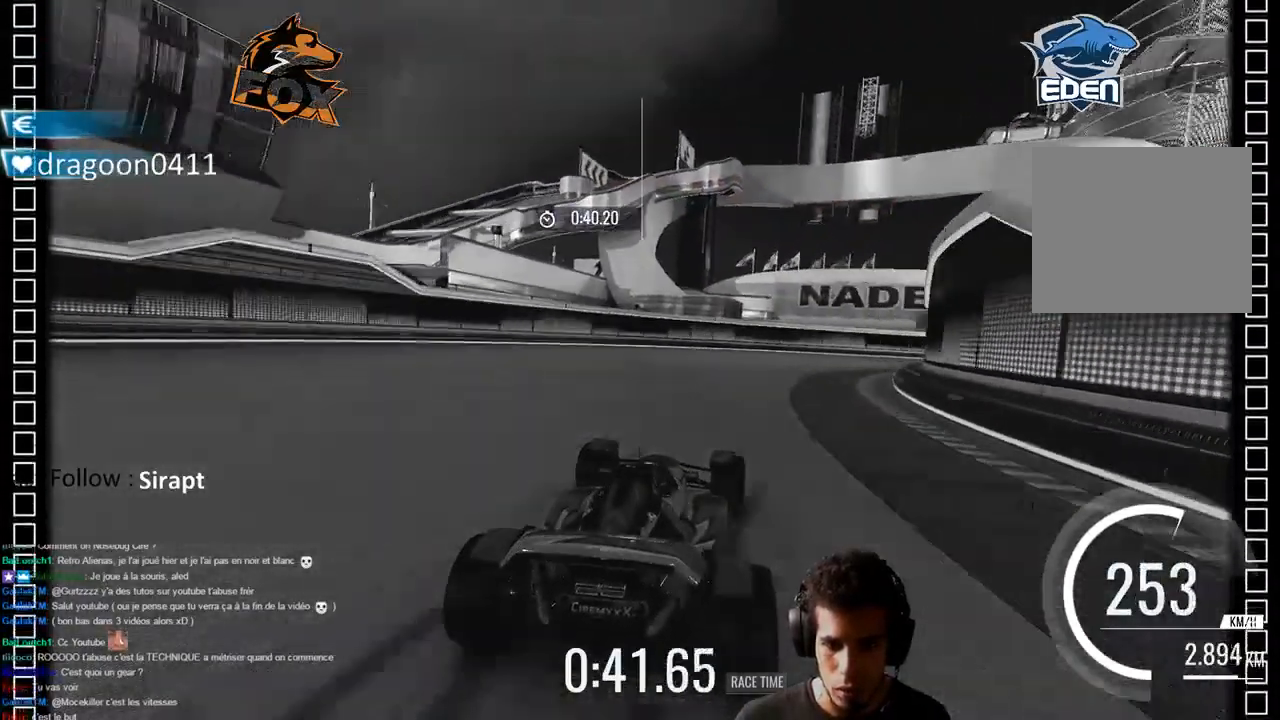
{"dt_ms": 500, "buttons": ["CROSS"], "left_stick": "right", "right_stick": "center"}
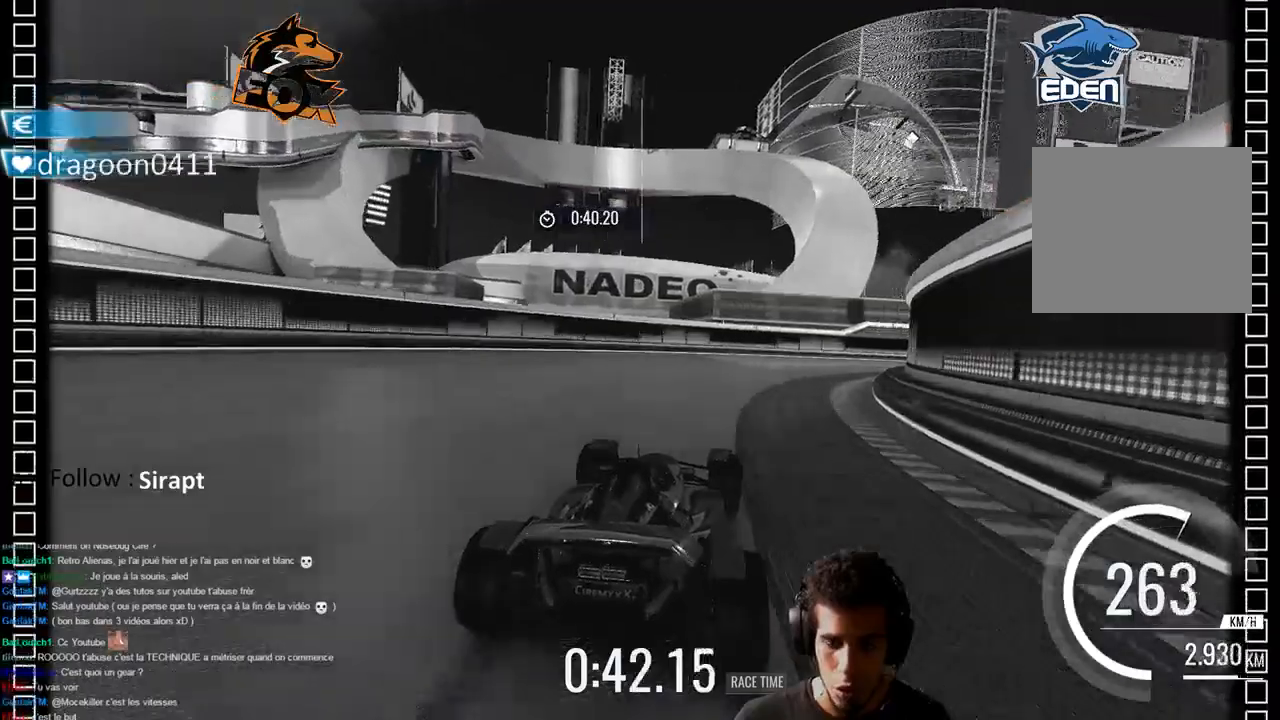
{"dt_ms": 500, "buttons": ["CROSS"], "left_stick": "right", "right_stick": "center", "events": []}
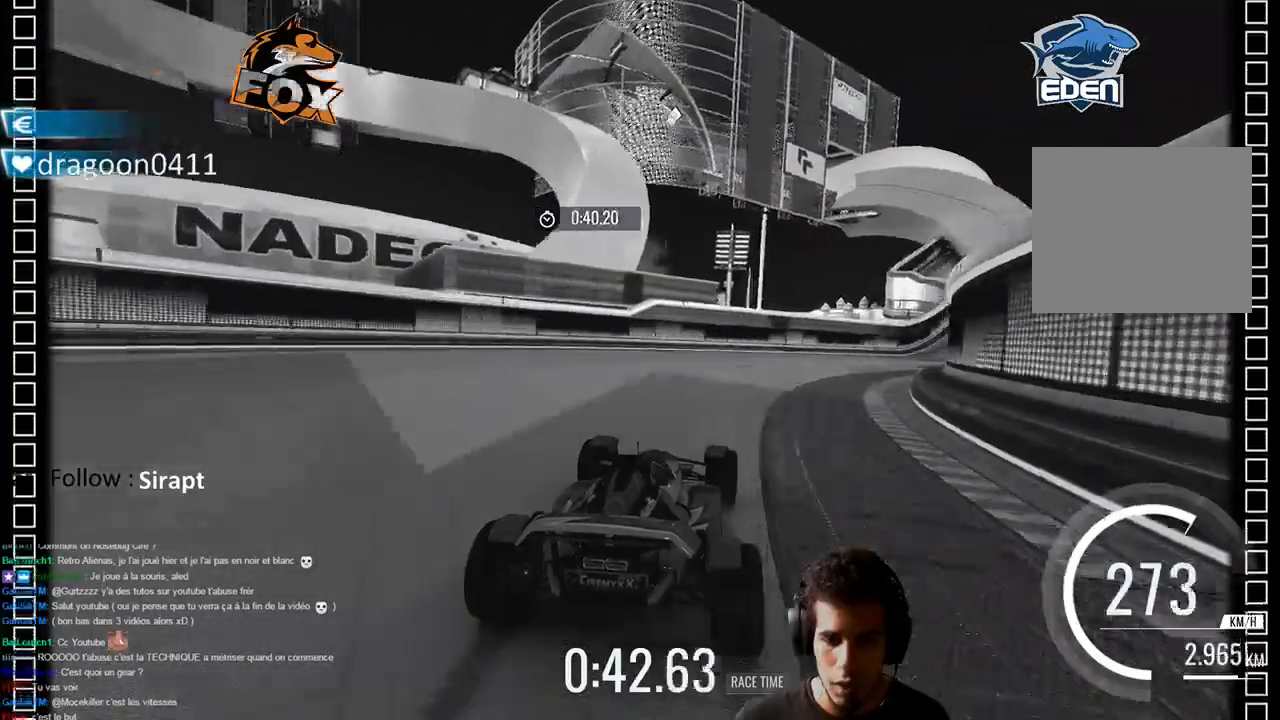
{"dt_ms": 500, "buttons": ["CROSS"], "left_stick": "right", "right_stick": "center", "events": []}
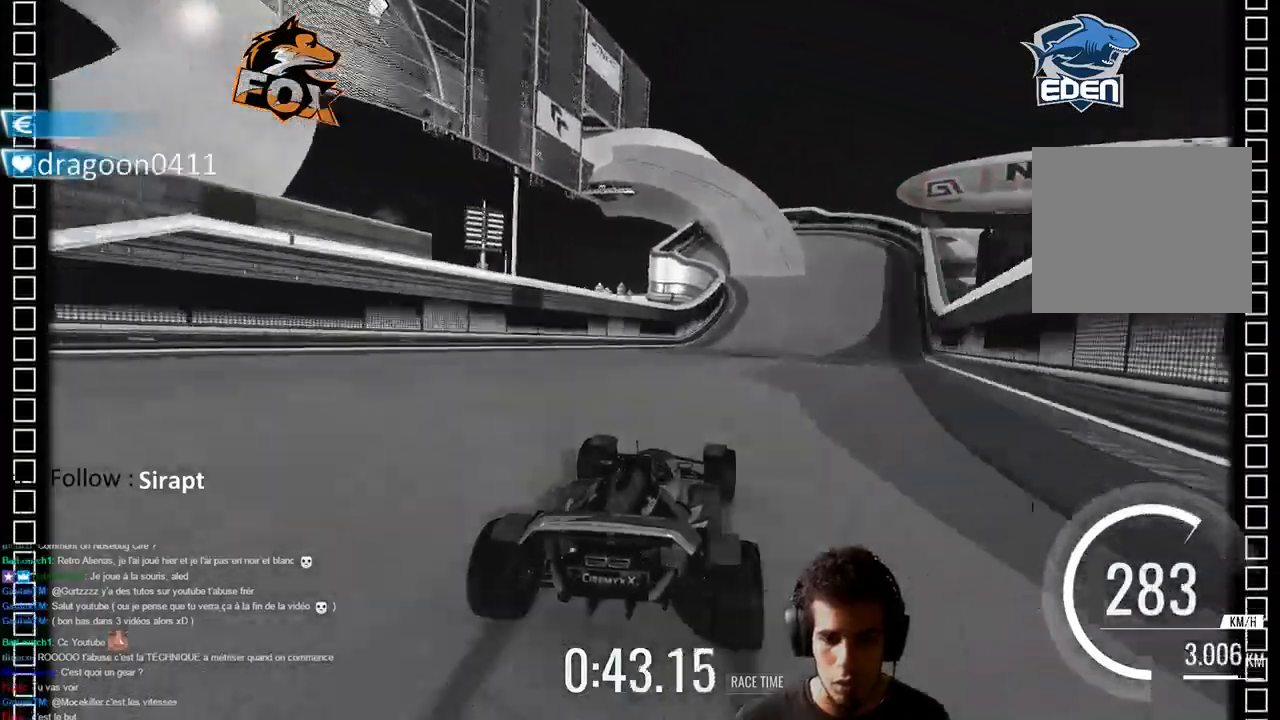
{"dt_ms": 500, "buttons": ["CROSS"], "left_stick": "center", "right_stick": "center", "events": [[300, "left_stick", "up-right"], [400, "left_stick", "center"]]}
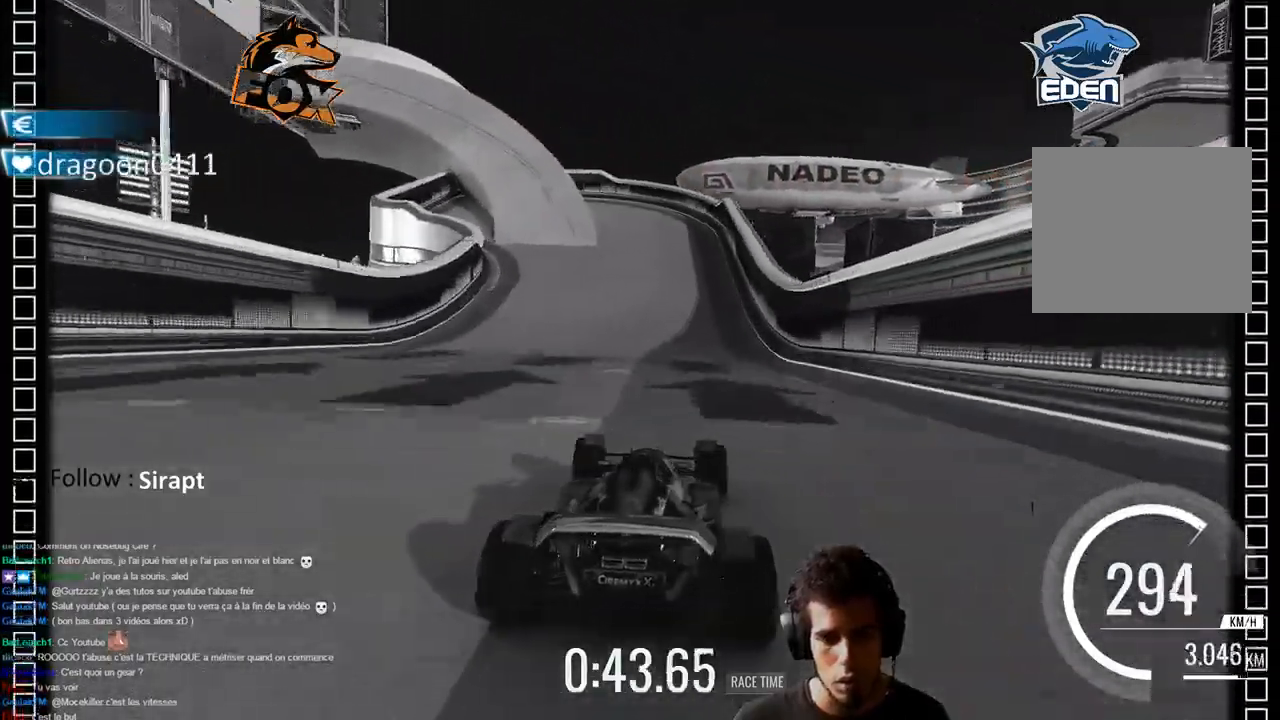
{"dt_ms": 500, "buttons": ["CROSS"], "left_stick": "center", "right_stick": "center", "events": [[17, "left_stick", "left"], [300, "left_stick", "center"]]}
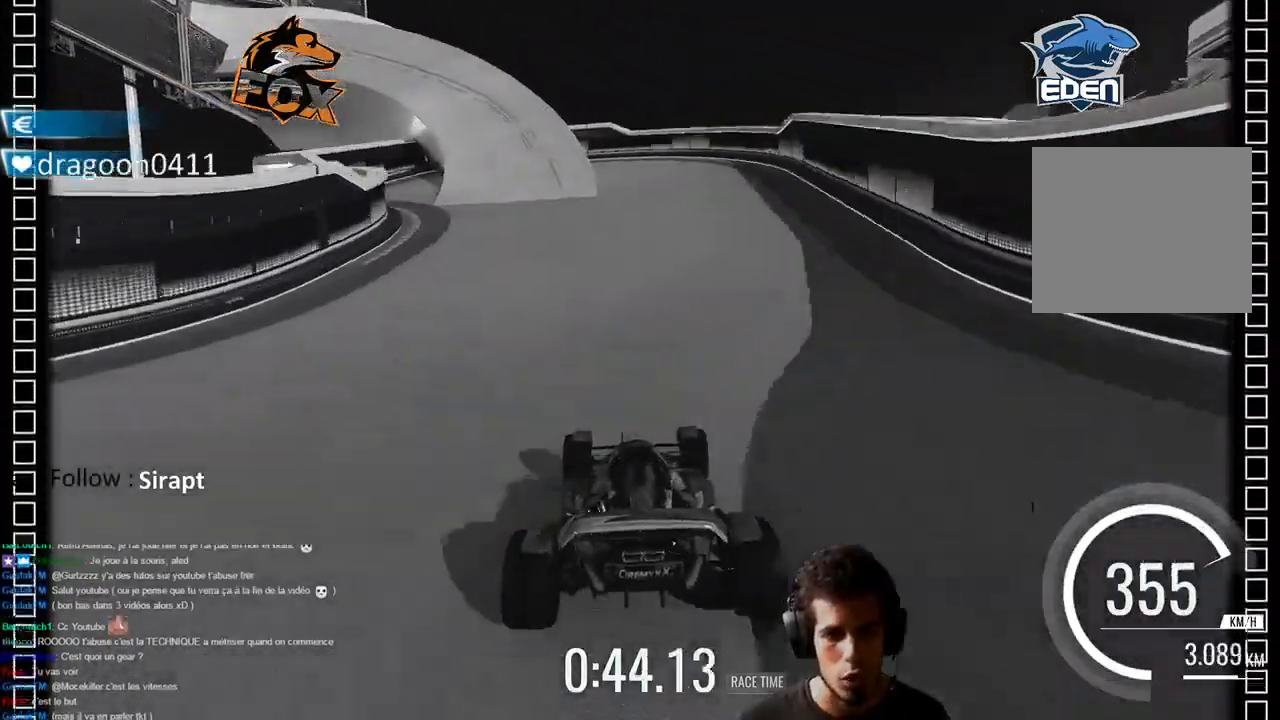
{"dt_ms": 500, "buttons": ["CROSS"], "left_stick": "left", "right_stick": "center", "events": [[133, "left_stick", "left"], [333, "left_stick", "center"], [417, "left_stick", "left"]]}
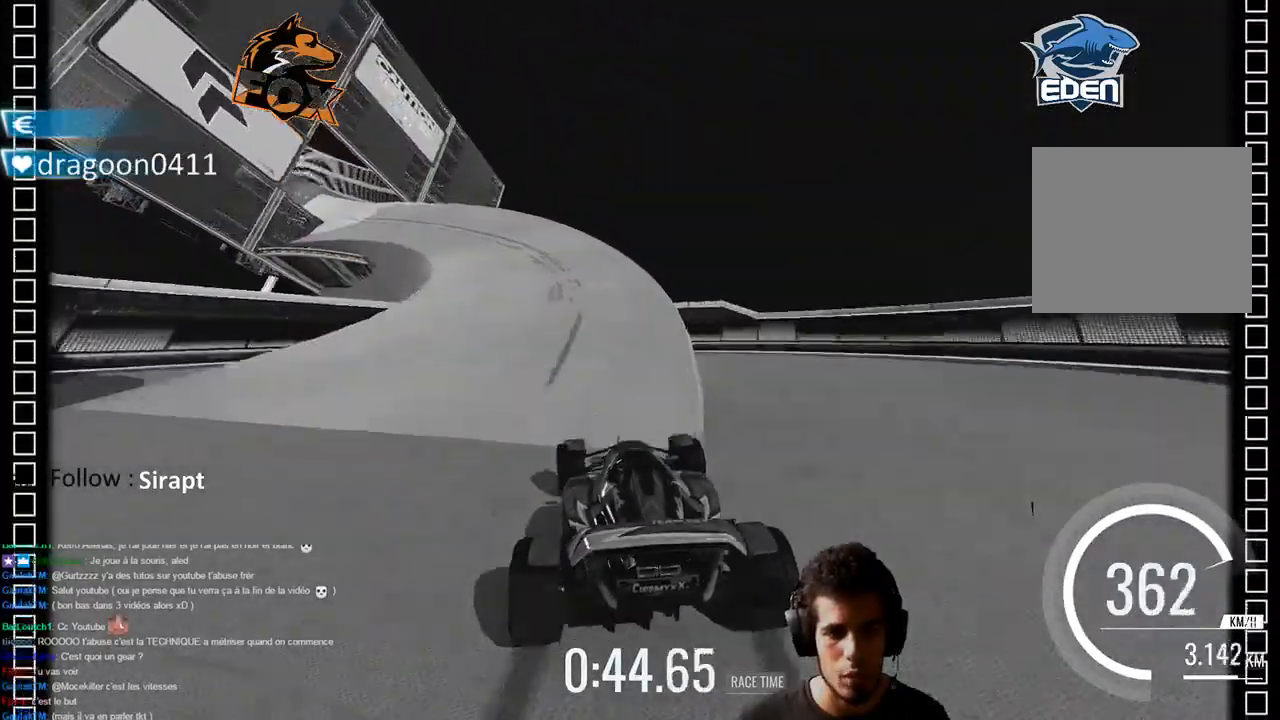
{"dt_ms": 500, "buttons": ["CROSS"], "left_stick": "left", "right_stick": "center", "events": []}
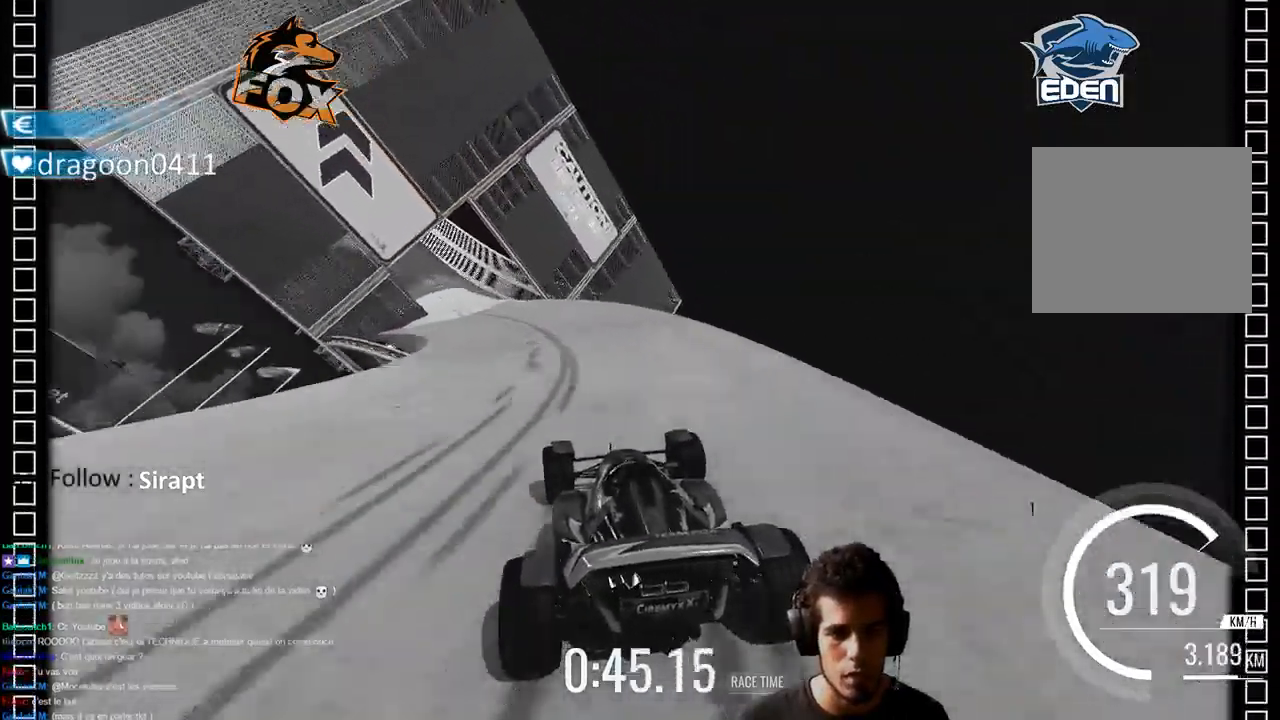
{"dt_ms": 500, "buttons": ["CROSS"], "left_stick": "left", "right_stick": "center", "events": [[33, "left_stick", "center"], [150, "left_stick", "left"], [300, "left_stick", "center"], [483, "left_stick", "left"]]}
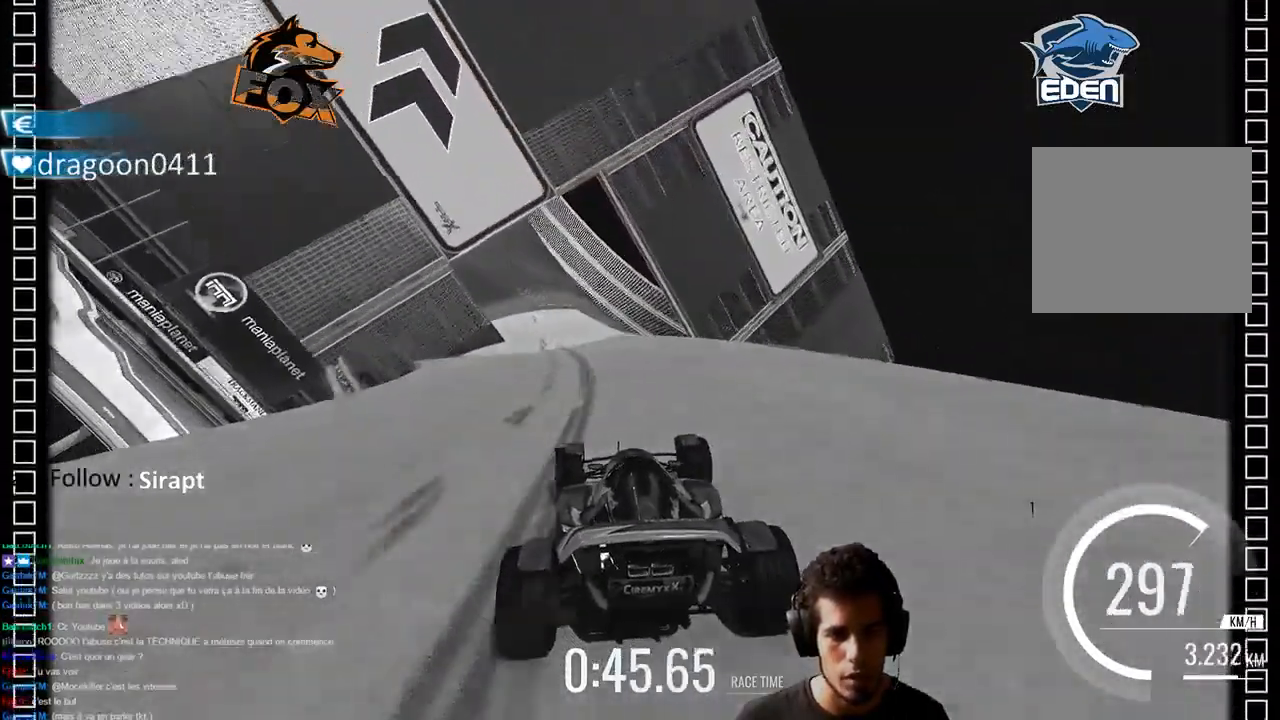
{"dt_ms": 500, "buttons": ["CROSS"], "left_stick": "left", "right_stick": "center", "events": [[133, "left_stick", "center"], [200, "left_stick", "left"]]}
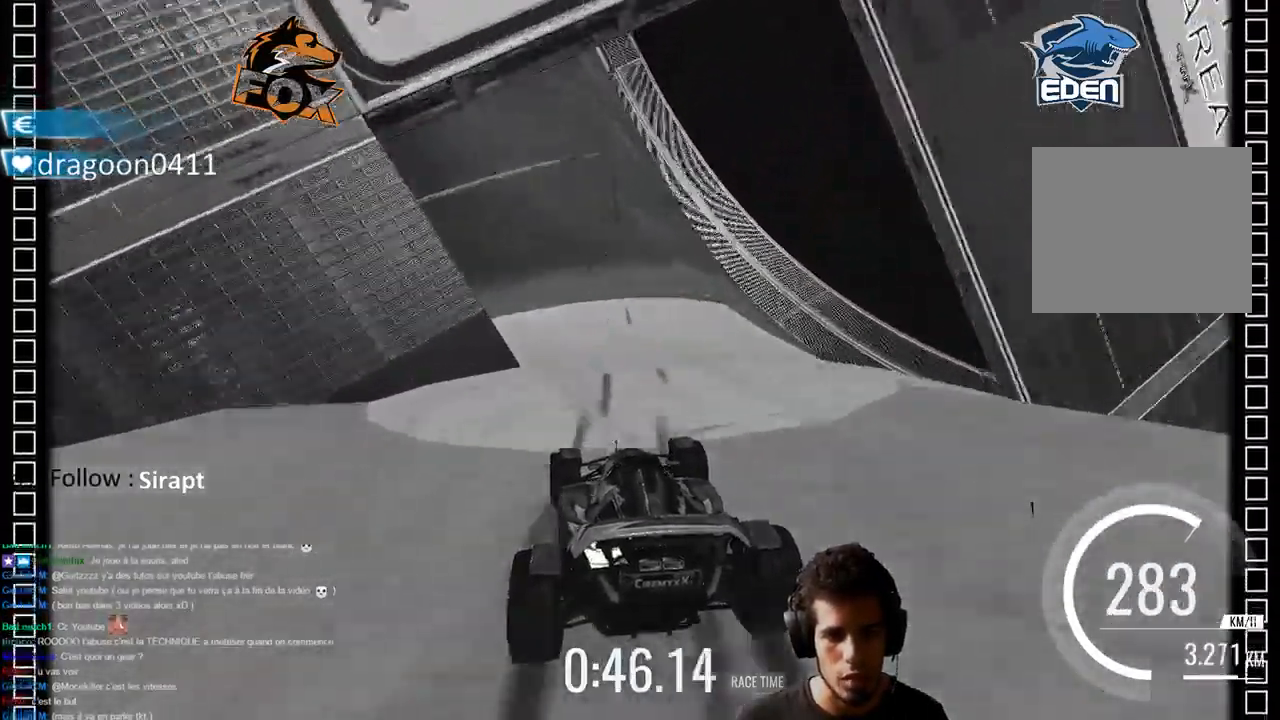
{"dt_ms": 500, "buttons": ["CROSS"], "left_stick": "center", "right_stick": "center", "events": [[400, "left_stick", "center"]]}
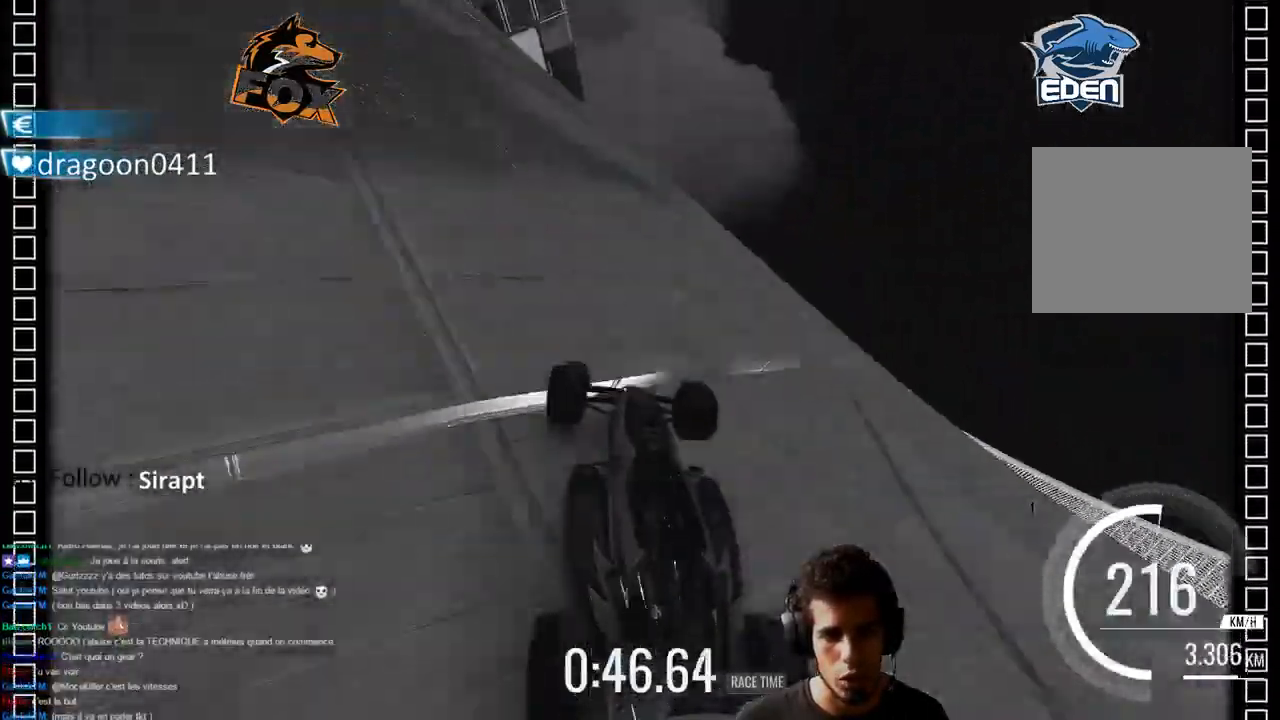
{"dt_ms": 500, "buttons": ["CROSS"], "left_stick": "up-right", "right_stick": "center", "events": [[50, "left_stick", "left"], [183, "left_stick", "center"], [500, "left_stick", "up-right"]]}
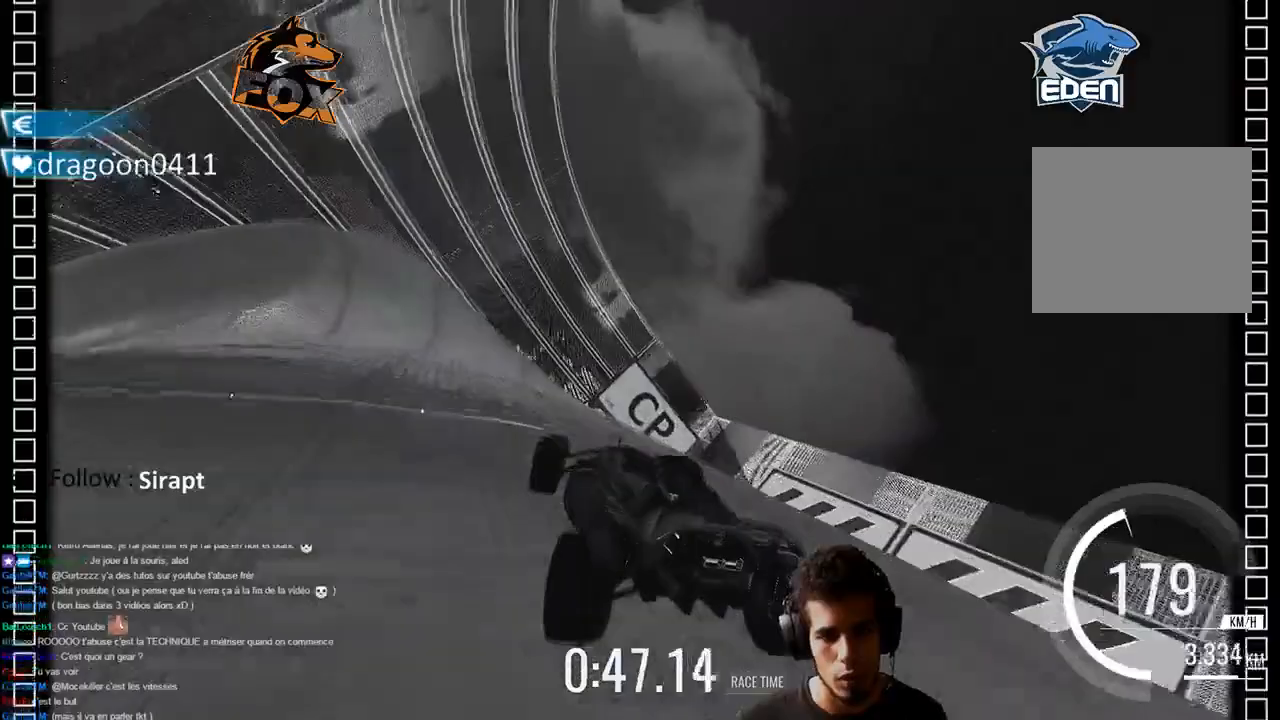
{"dt_ms": 500, "buttons": ["CROSS"], "left_stick": "up-right", "right_stick": "center", "events": []}
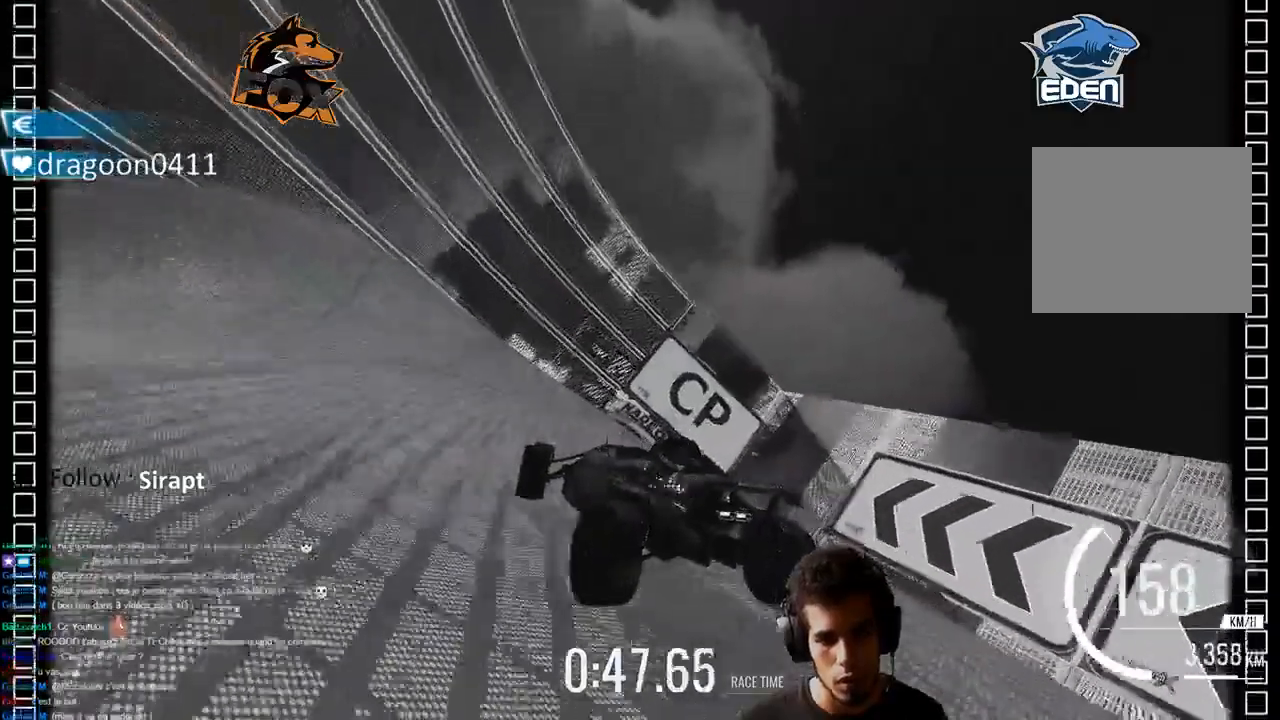
{"dt_ms": 500, "buttons": ["CROSS"], "left_stick": "center", "right_stick": "center", "events": [[400, "left_stick", "center"]]}
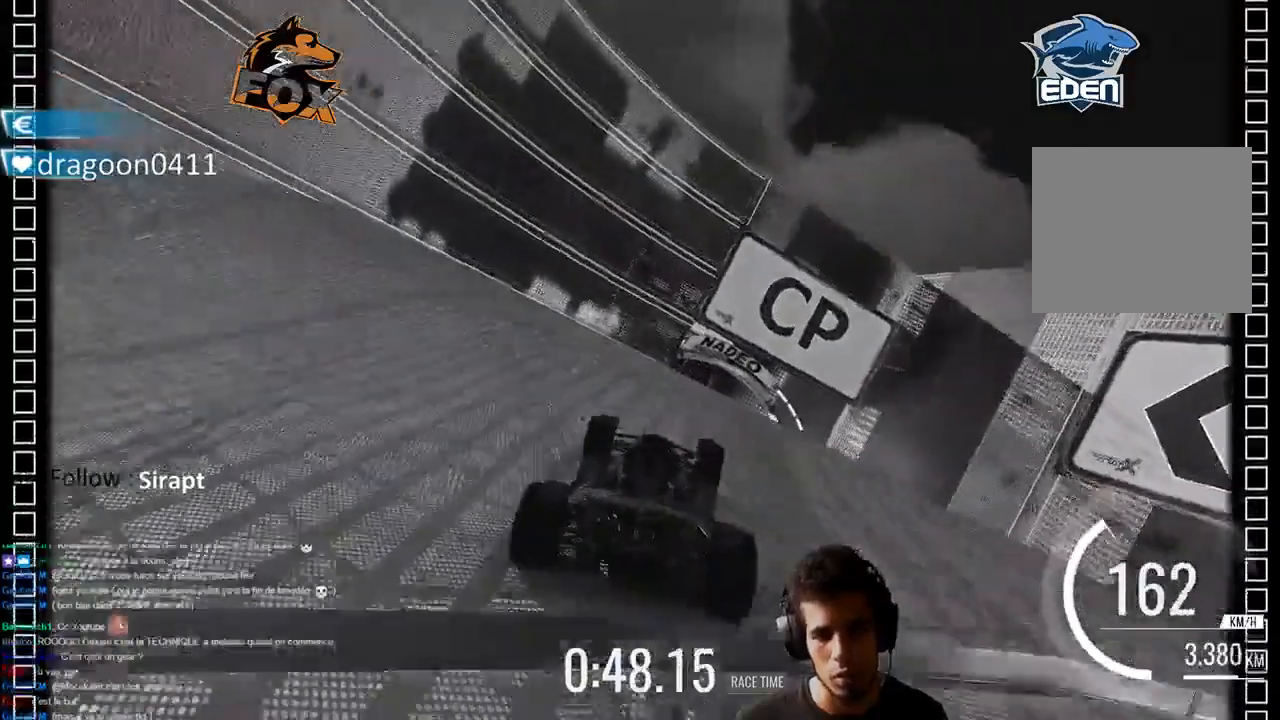
{"dt_ms": 500, "buttons": ["CROSS"], "left_stick": "center", "right_stick": "center", "events": []}
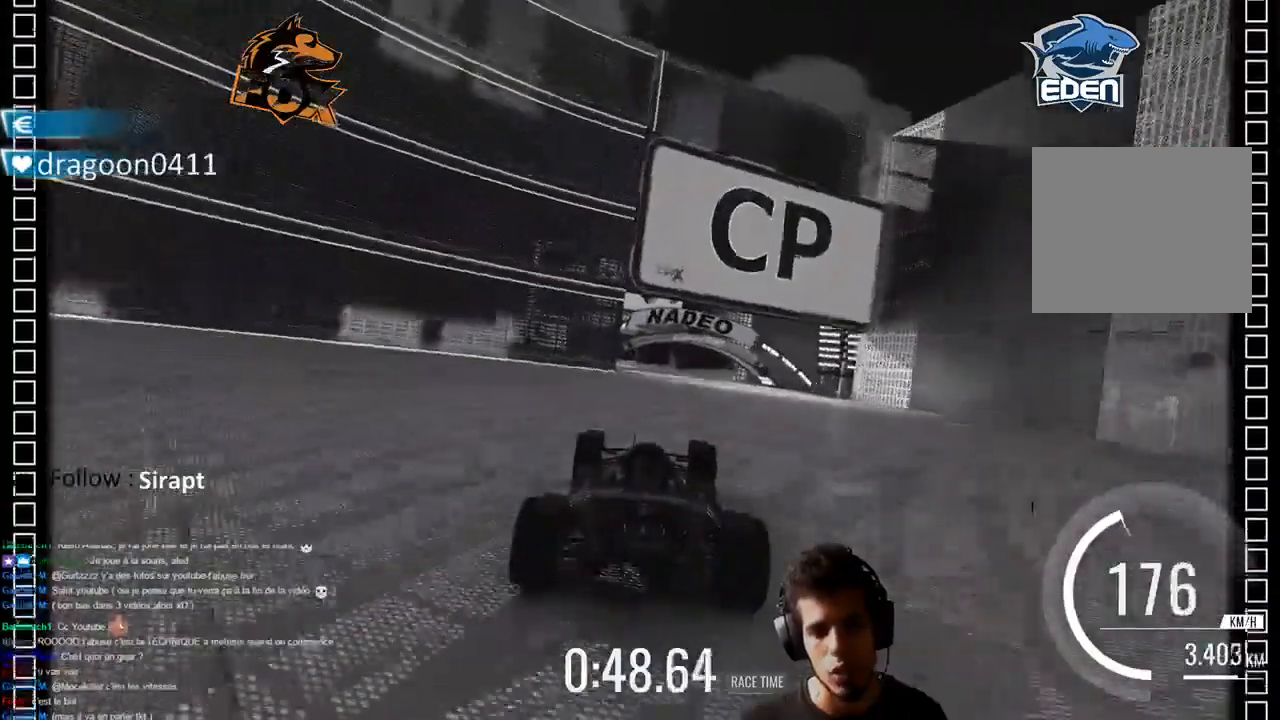
{"dt_ms": 500, "buttons": ["CROSS"], "left_stick": "center", "right_stick": "center", "events": [[317, "left_stick", "up-right"], [450, "left_stick", "center"]]}
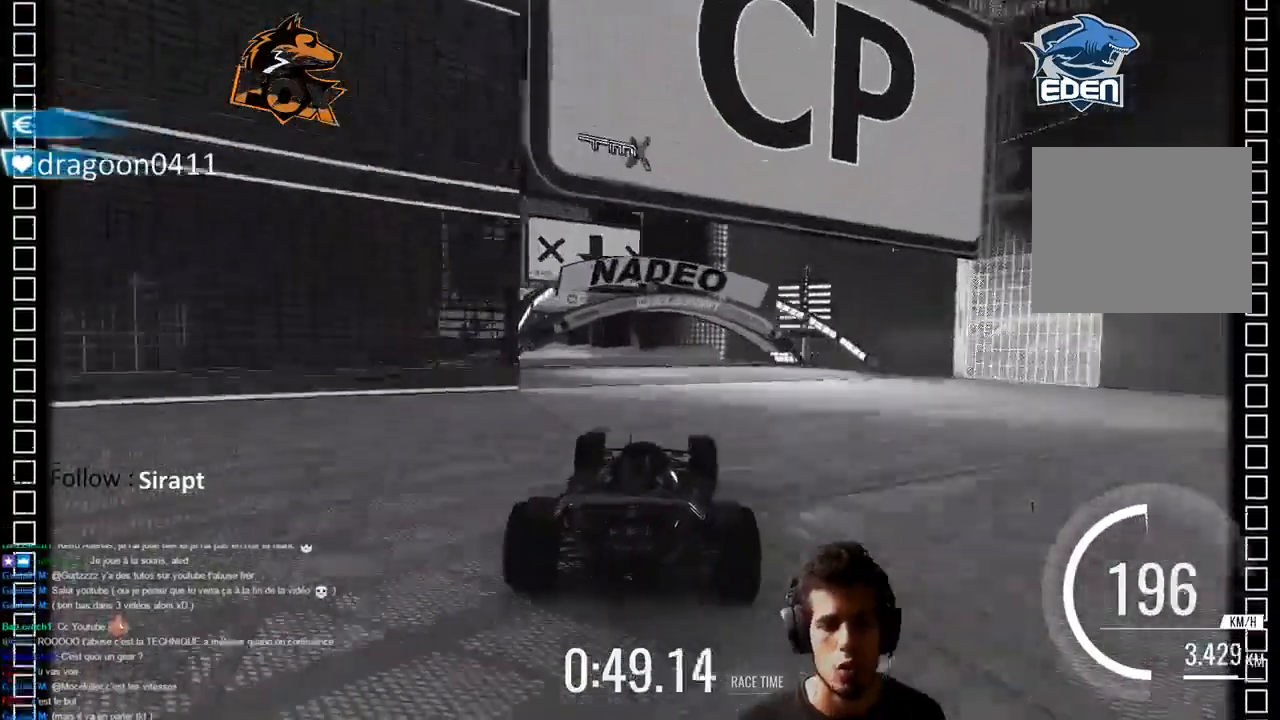
{"dt_ms": 500, "buttons": ["CROSS"], "left_stick": "center", "right_stick": "center", "events": [[233, "left_stick", "left"], [417, "left_stick", "center"]]}
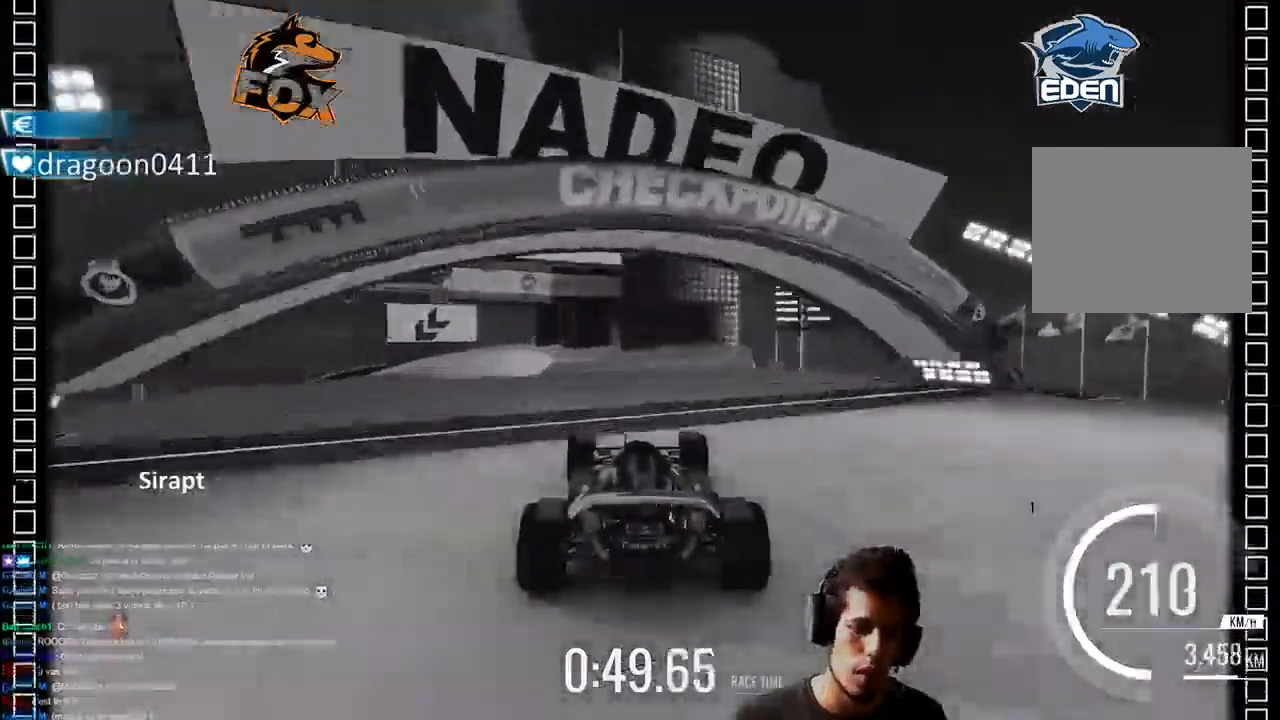
{"dt_ms": 500, "buttons": ["CROSS"], "left_stick": "center", "right_stick": "center", "events": []}
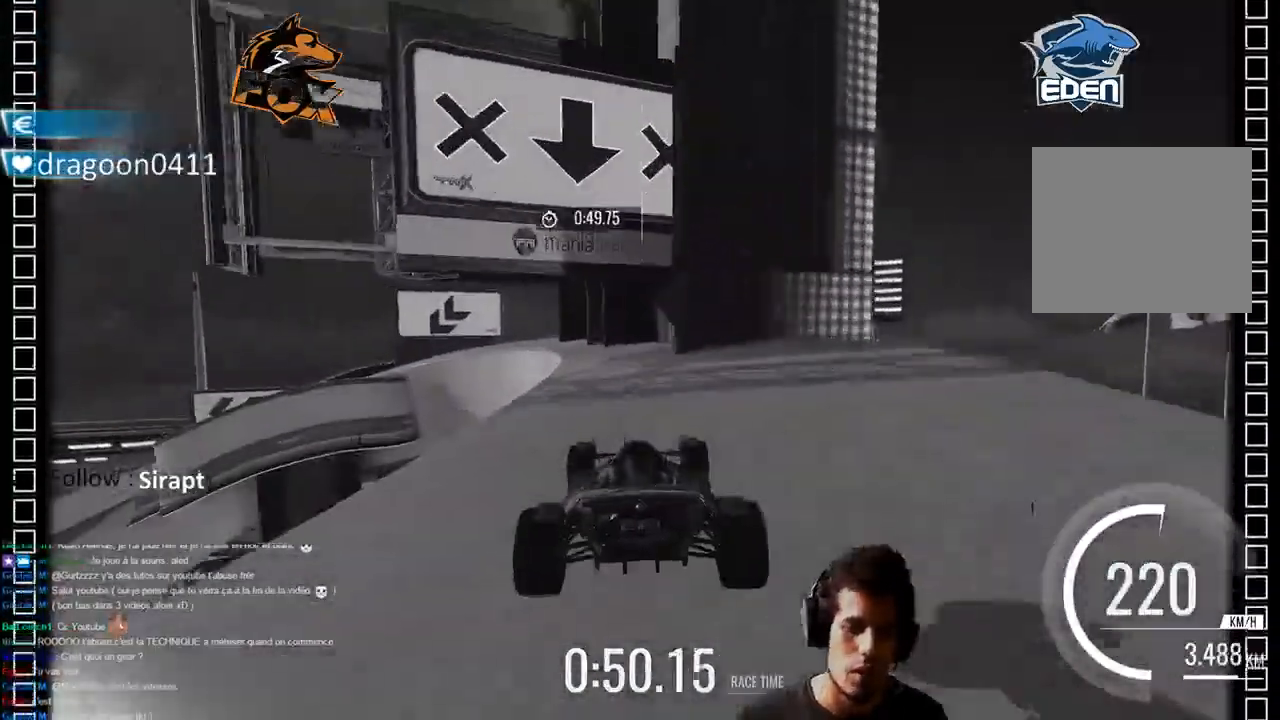
{"dt_ms": 500, "buttons": ["CROSS"], "left_stick": "left", "right_stick": "center", "events": [[333, "left_stick", "left"]]}
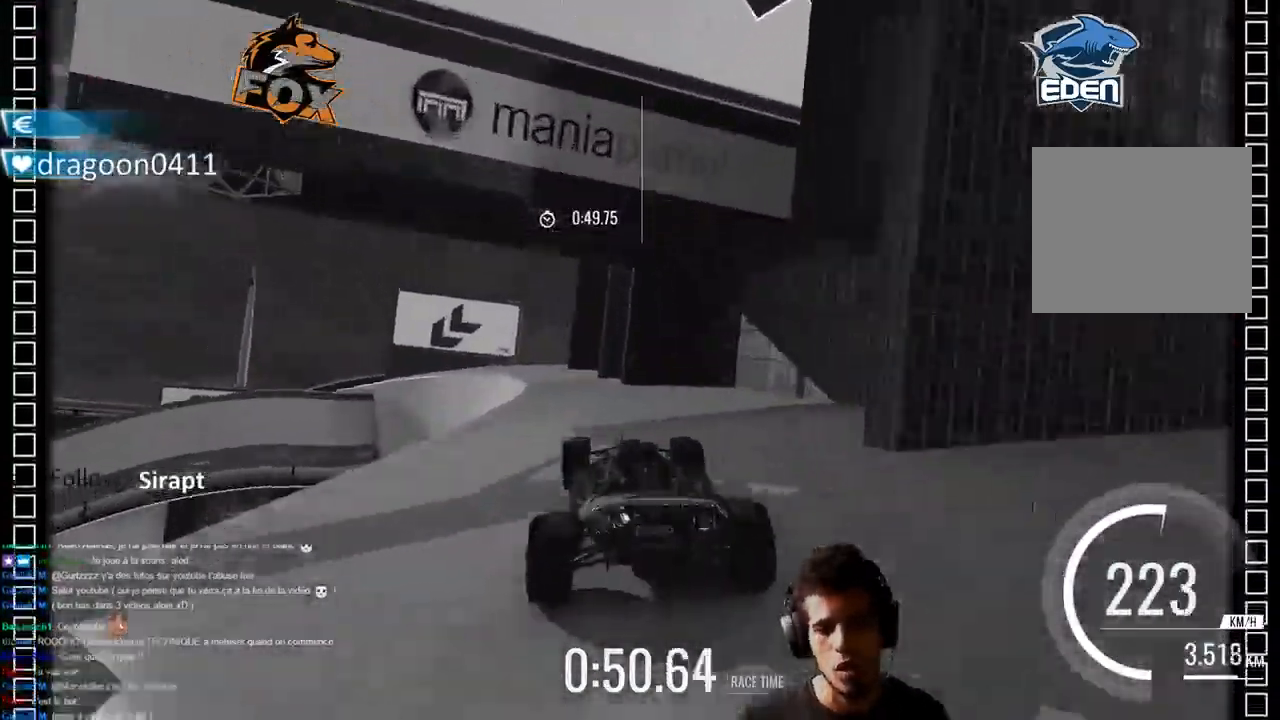
{"dt_ms": 500, "buttons": ["CROSS"], "left_stick": "center", "right_stick": "center", "events": [[150, "left_stick", "center"]]}
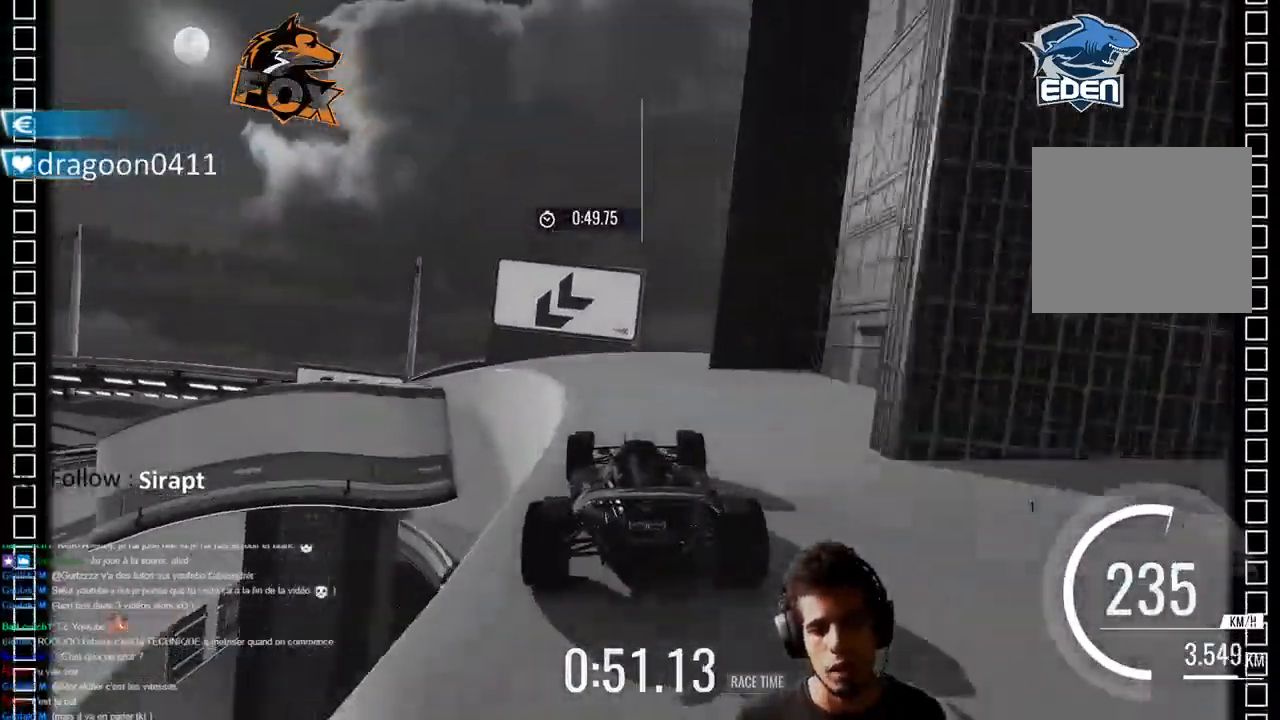
{"dt_ms": 500, "buttons": ["CROSS"], "left_stick": "left", "right_stick": "center", "events": [[67, "left_stick", "left"]]}